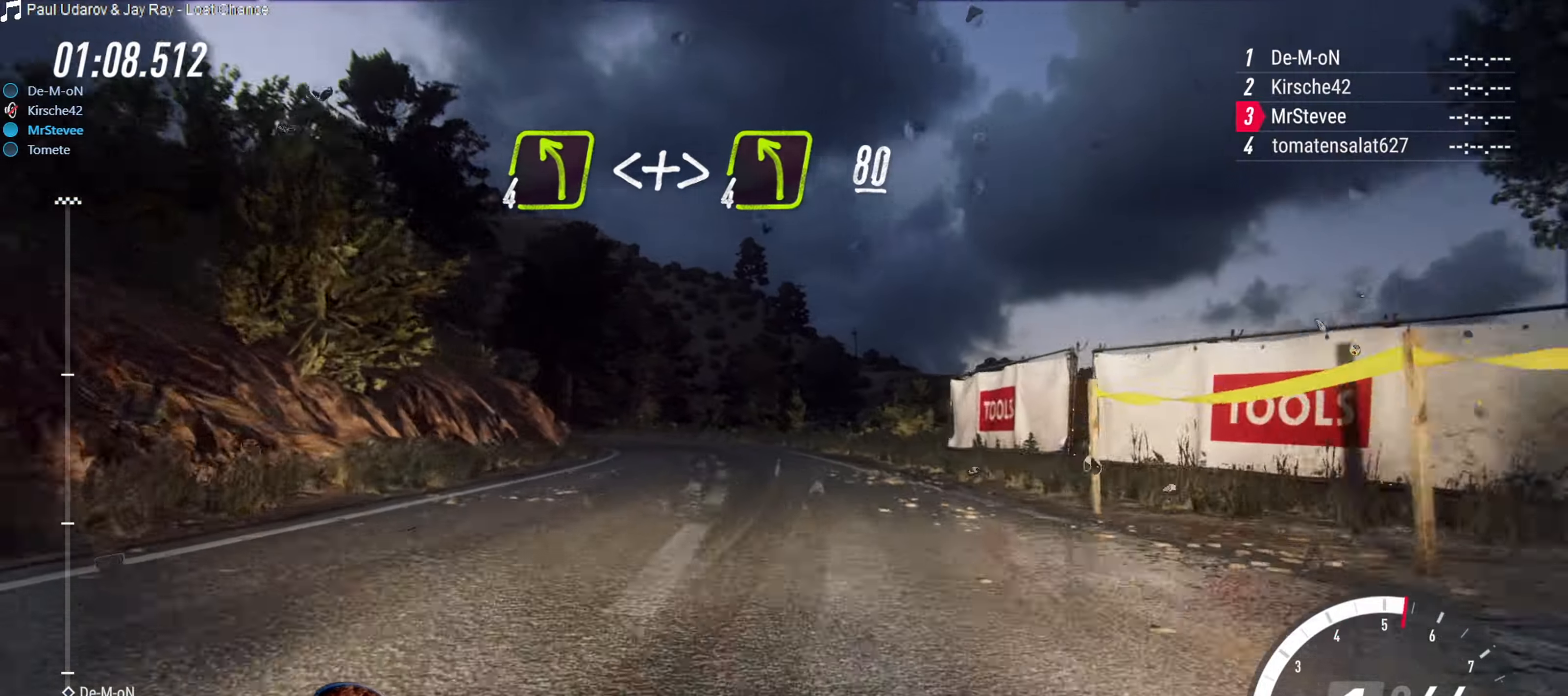
Gameplay with a controller (Xbox layout); each line is a JSON object with the inputs held at the frame after it. "events" lists button and stick changes between this image and that frame as [ms after this image, input, new state], when the widget could be followed in between. Not read: L3 R3.
{"buttons": ["R2"], "left_stick": "center", "right_stick": "center", "events": [[217, "left_stick", "down-left"], [433, "R2", "up"], [450, "left_stick", "center"], [500, "R2", "down"]]}
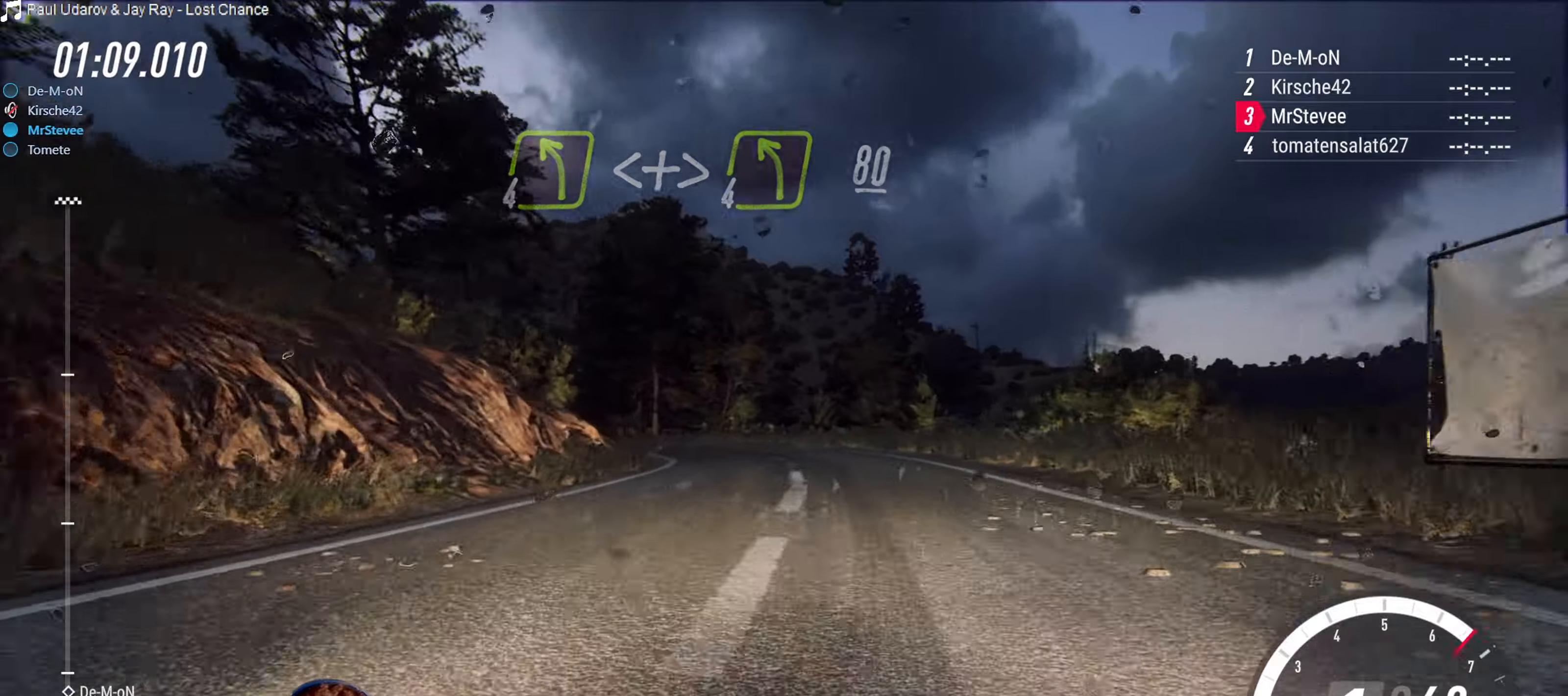
{"buttons": ["R2"], "left_stick": "down-left", "right_stick": "center", "events": [[383, "left_stick", "down-left"]]}
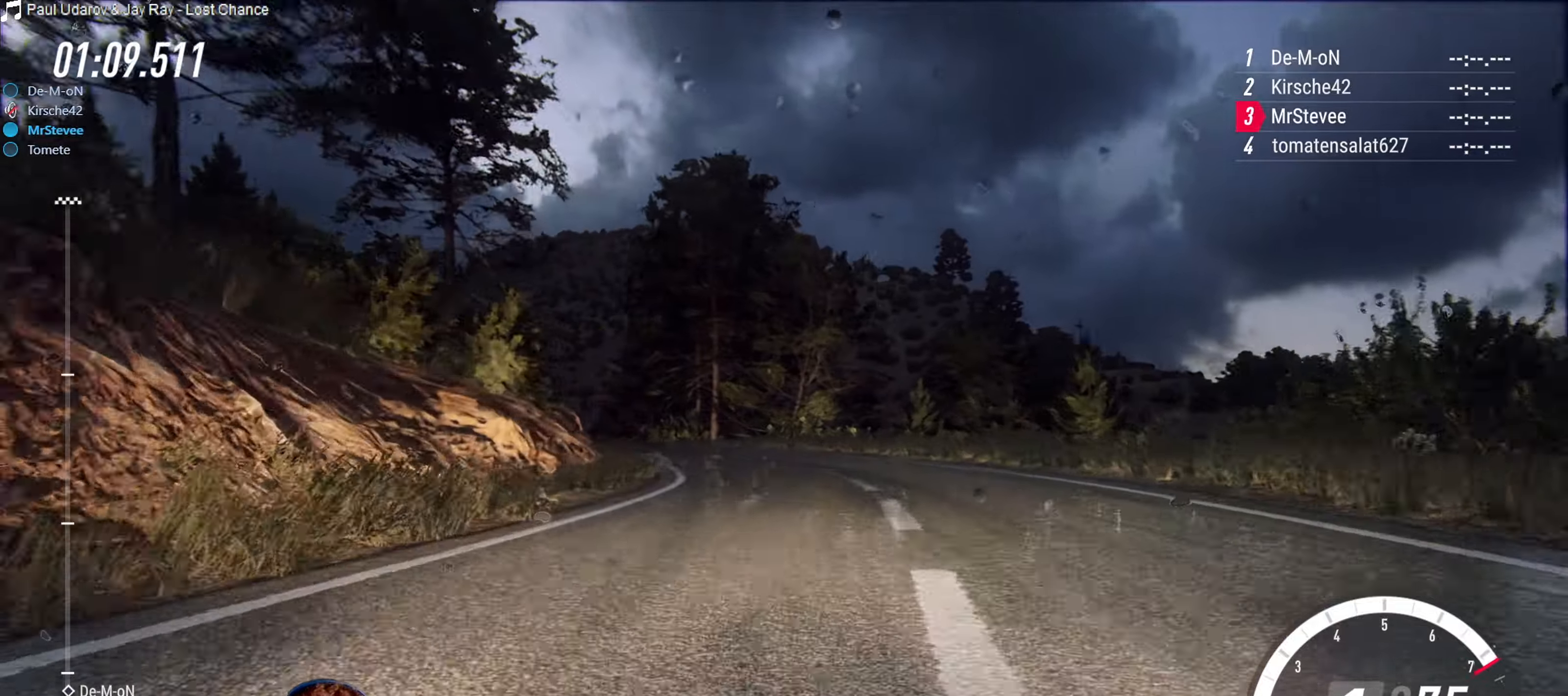
{"buttons": ["R2"], "left_stick": "down-left", "right_stick": "center", "events": [[100, "left_stick", "center"], [200, "left_stick", "down-left"], [317, "left_stick", "center"], [417, "left_stick", "down-left"]]}
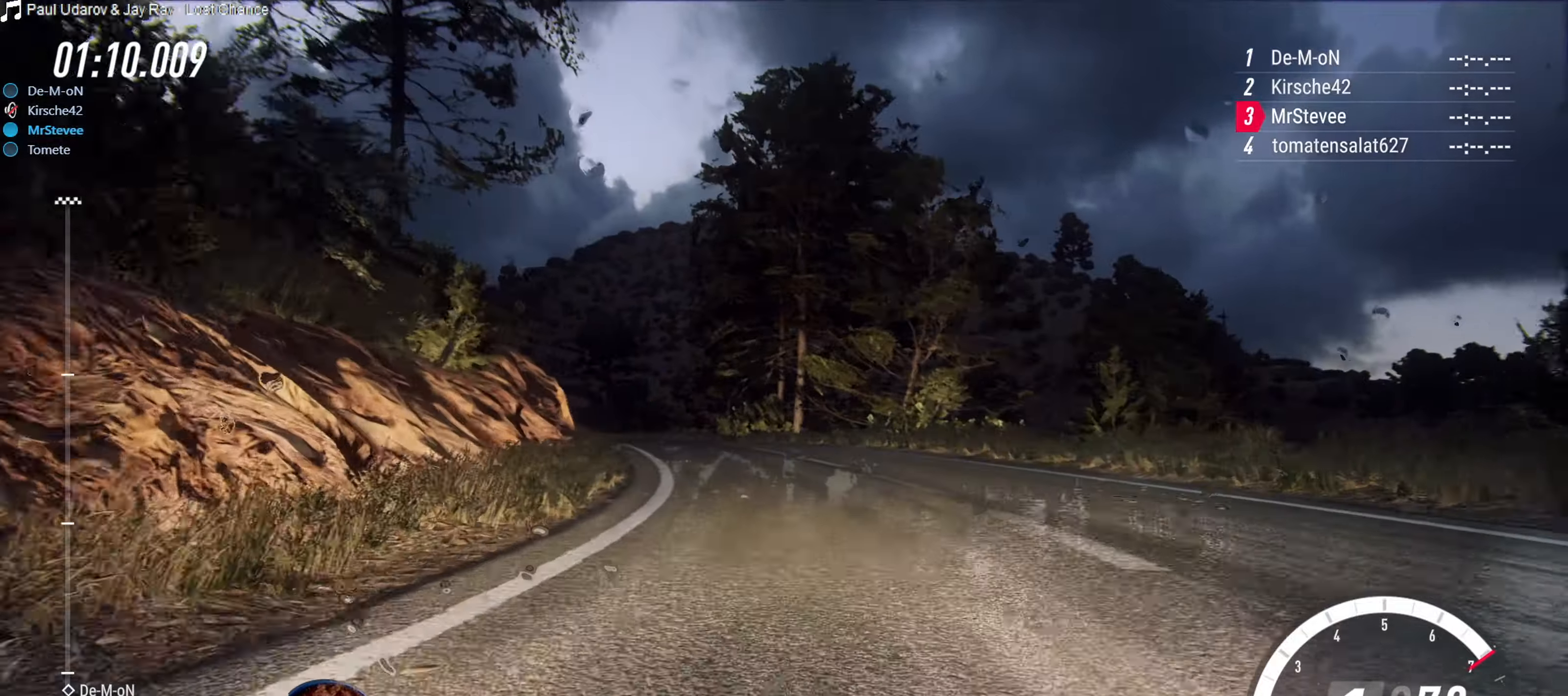
{"buttons": [], "left_stick": "center", "right_stick": "center", "events": [[33, "R2", "up"], [183, "R2", "down"], [200, "left_stick", "center"], [317, "left_stick", "down-left"], [400, "R2", "up"], [483, "left_stick", "center"]]}
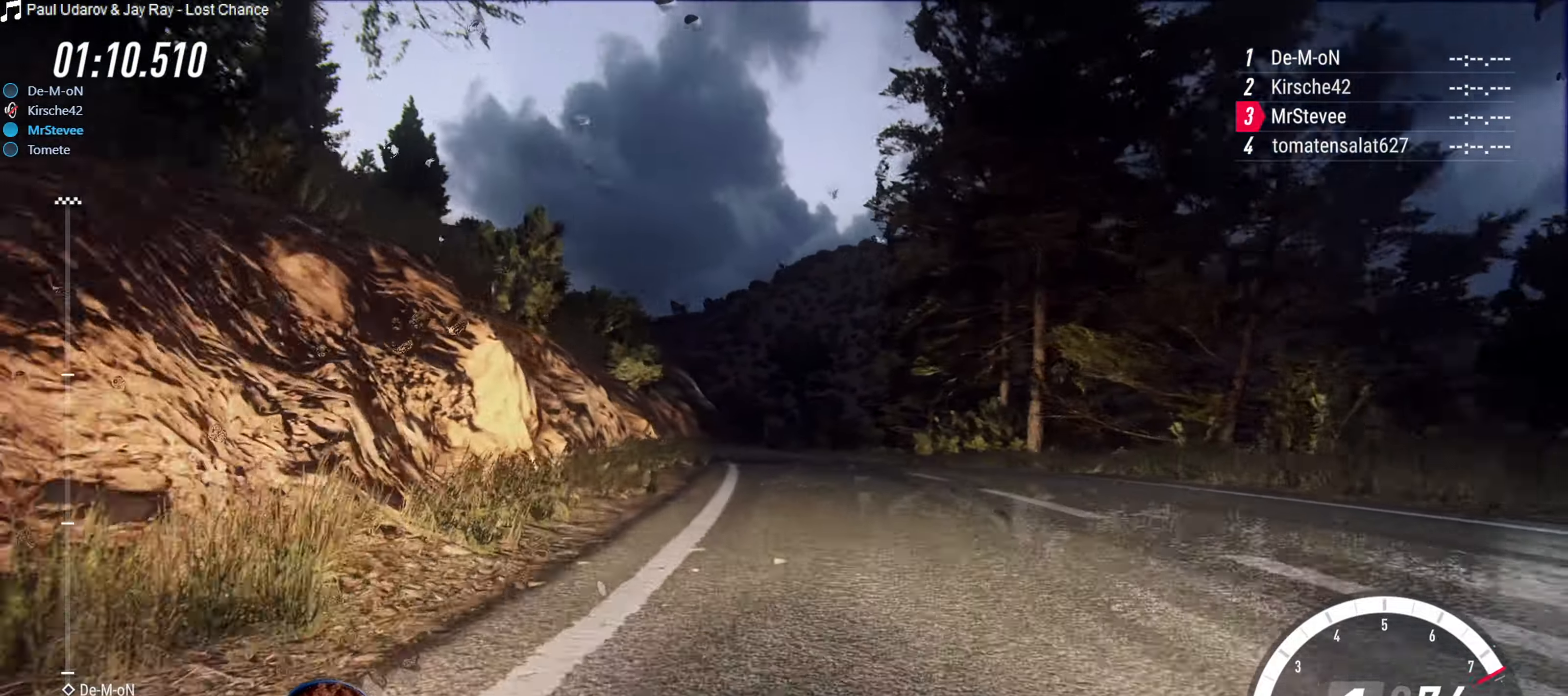
{"buttons": ["R2"], "left_stick": "center", "right_stick": "center", "events": [[83, "left_stick", "right"], [317, "R2", "down"], [350, "left_stick", "center"]]}
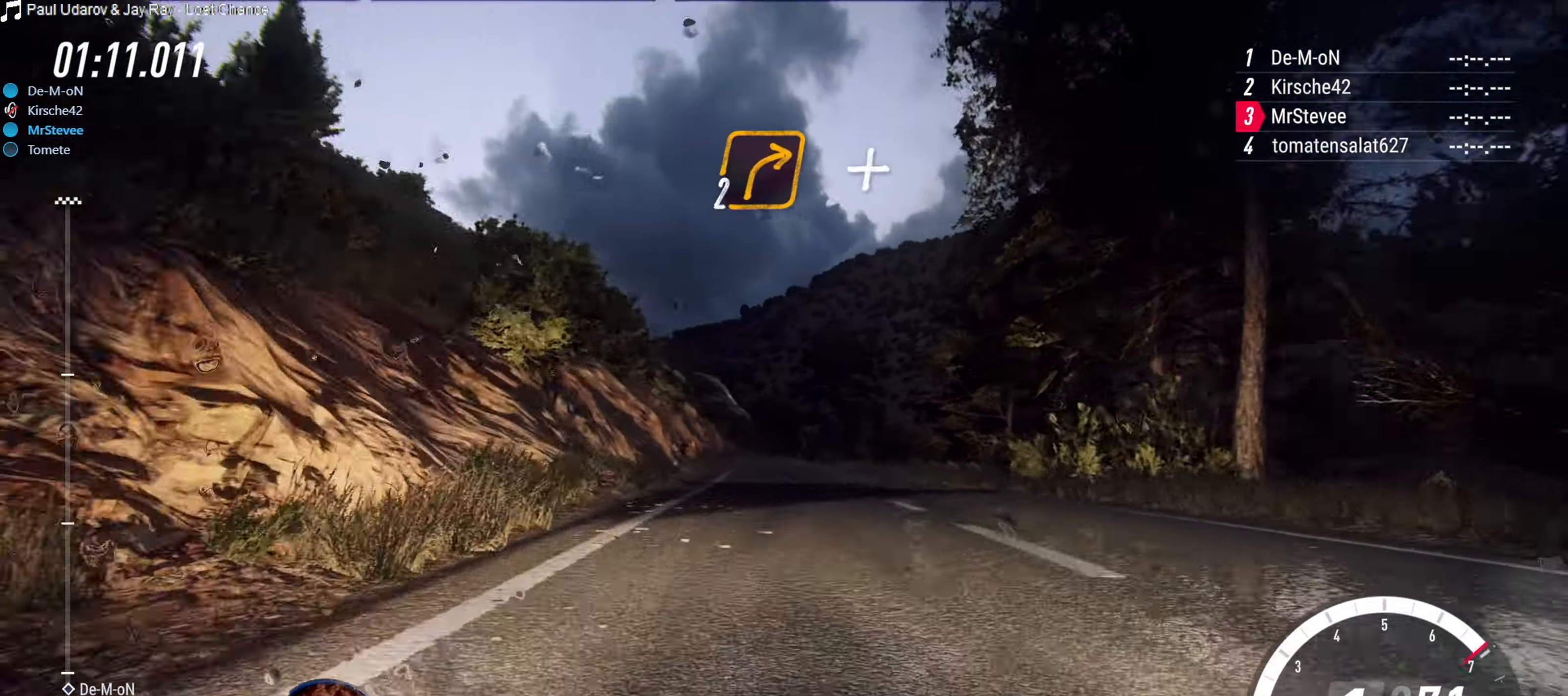
{"buttons": ["R2"], "left_stick": "center", "right_stick": "center", "events": [[50, "left_stick", "down-left"], [167, "left_stick", "center"]]}
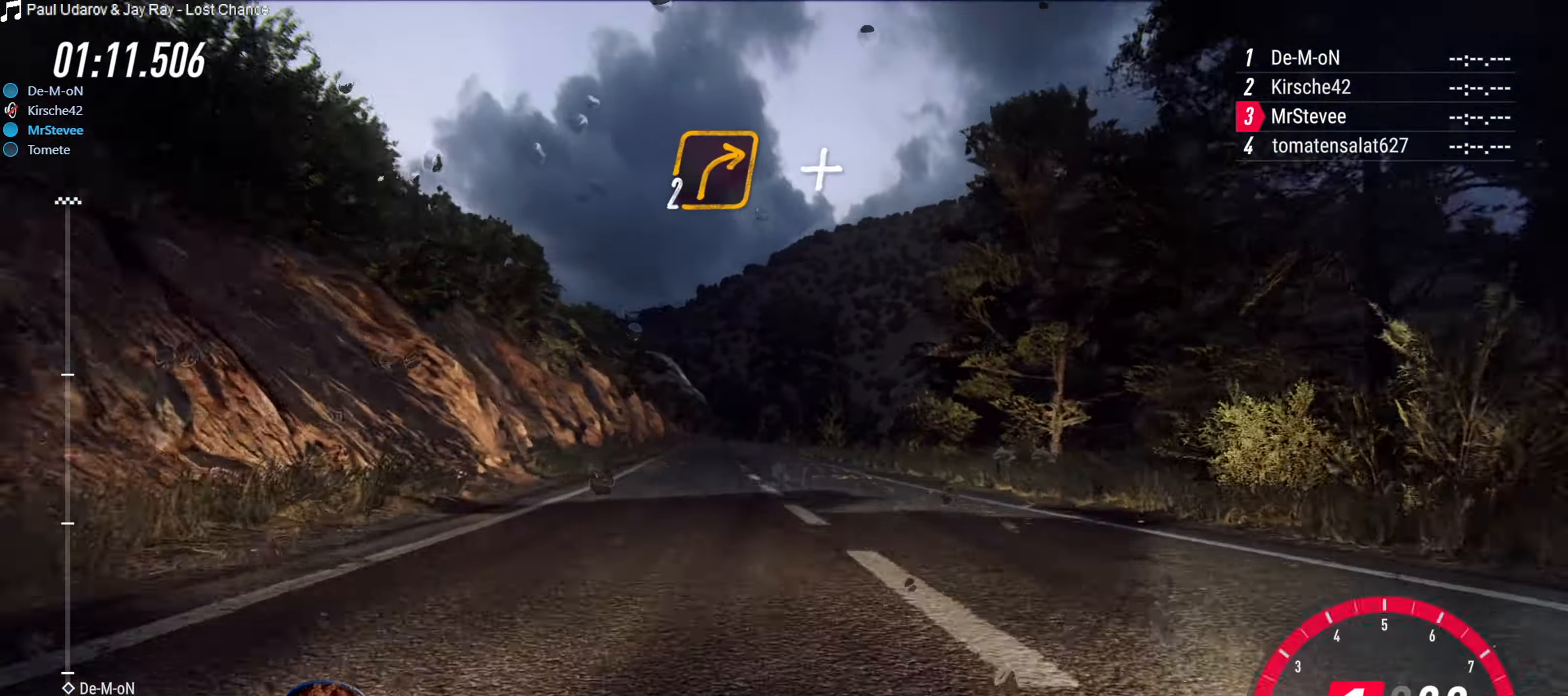
{"buttons": ["R2"], "left_stick": "center", "right_stick": "center", "events": [[83, "left_stick", "down-left"], [217, "left_stick", "center"]]}
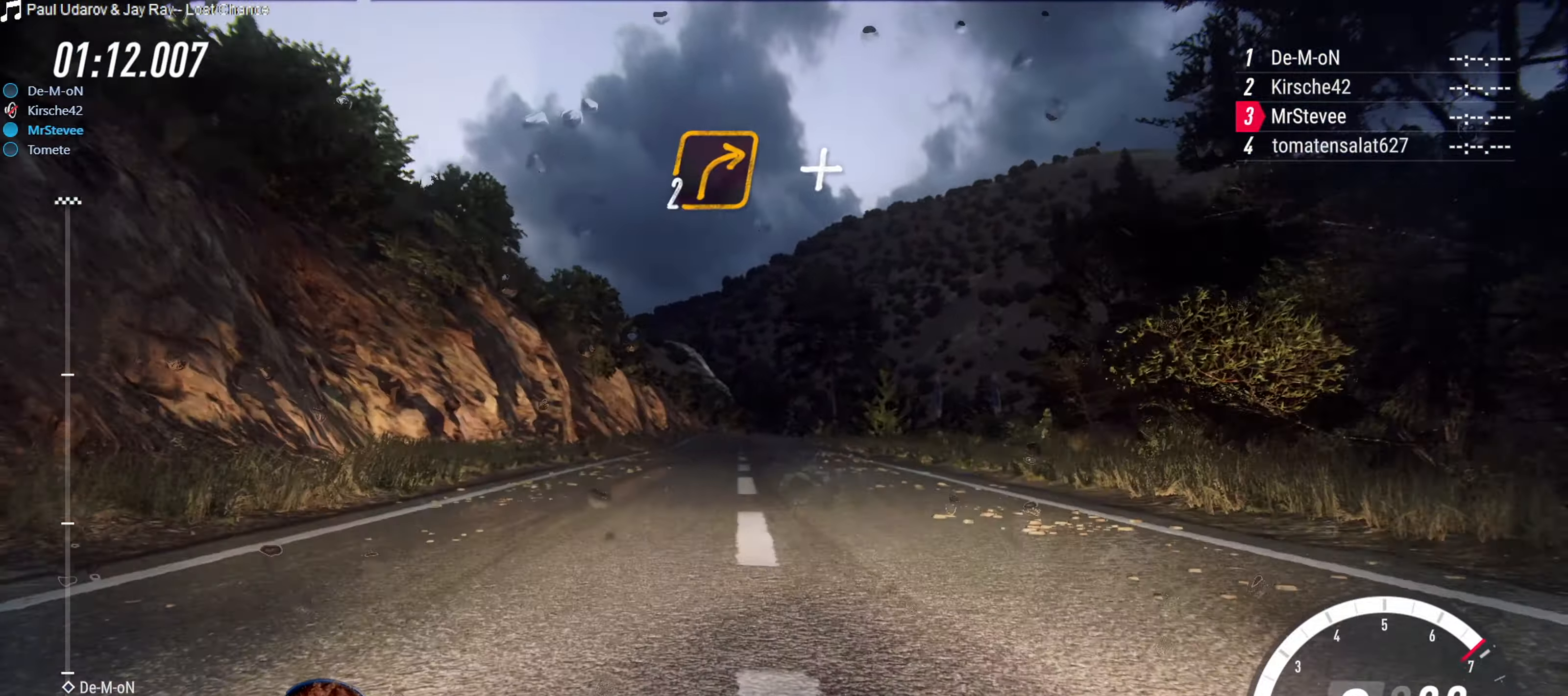
{"buttons": [], "left_stick": "center", "right_stick": "center", "events": [[233, "left_stick", "down-left"], [350, "left_stick", "center"], [500, "R2", "up"]]}
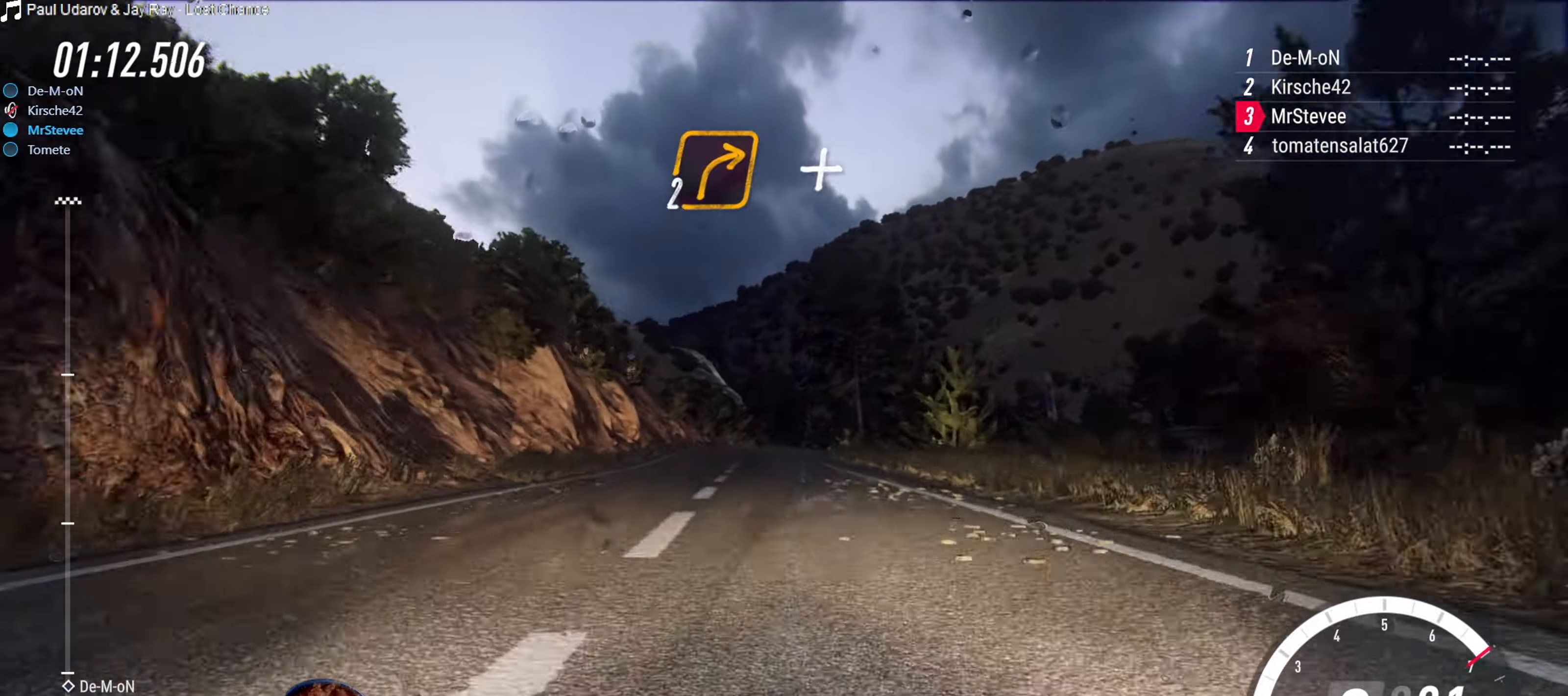
{"buttons": ["R2"], "left_stick": "center", "right_stick": "center", "events": [[50, "left_stick", "down-left"], [167, "left_stick", "center"], [200, "R2", "down"]]}
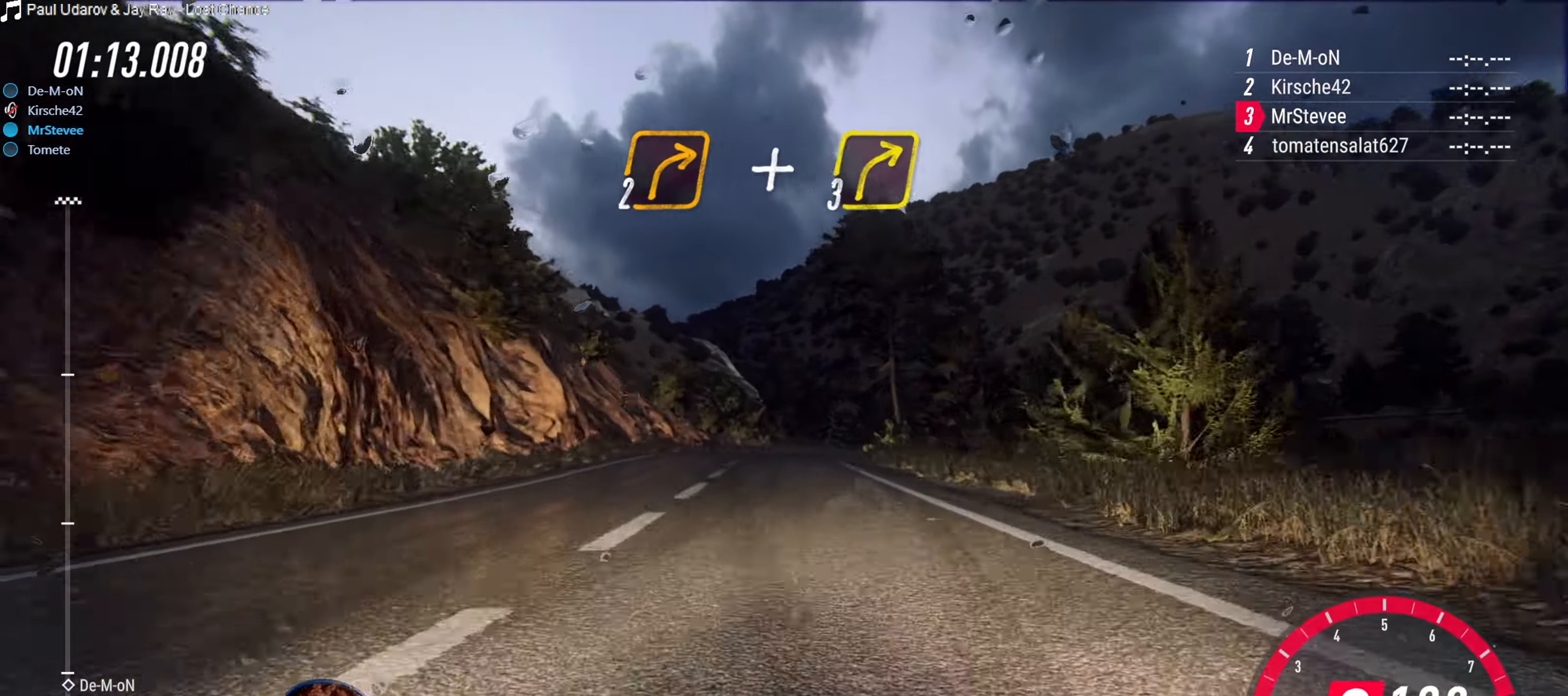
{"buttons": ["L2"], "left_stick": "center", "right_stick": "center", "events": [[233, "R2", "up"], [250, "L2", "down"], [267, "left_stick", "right"], [400, "left_stick", "center"]]}
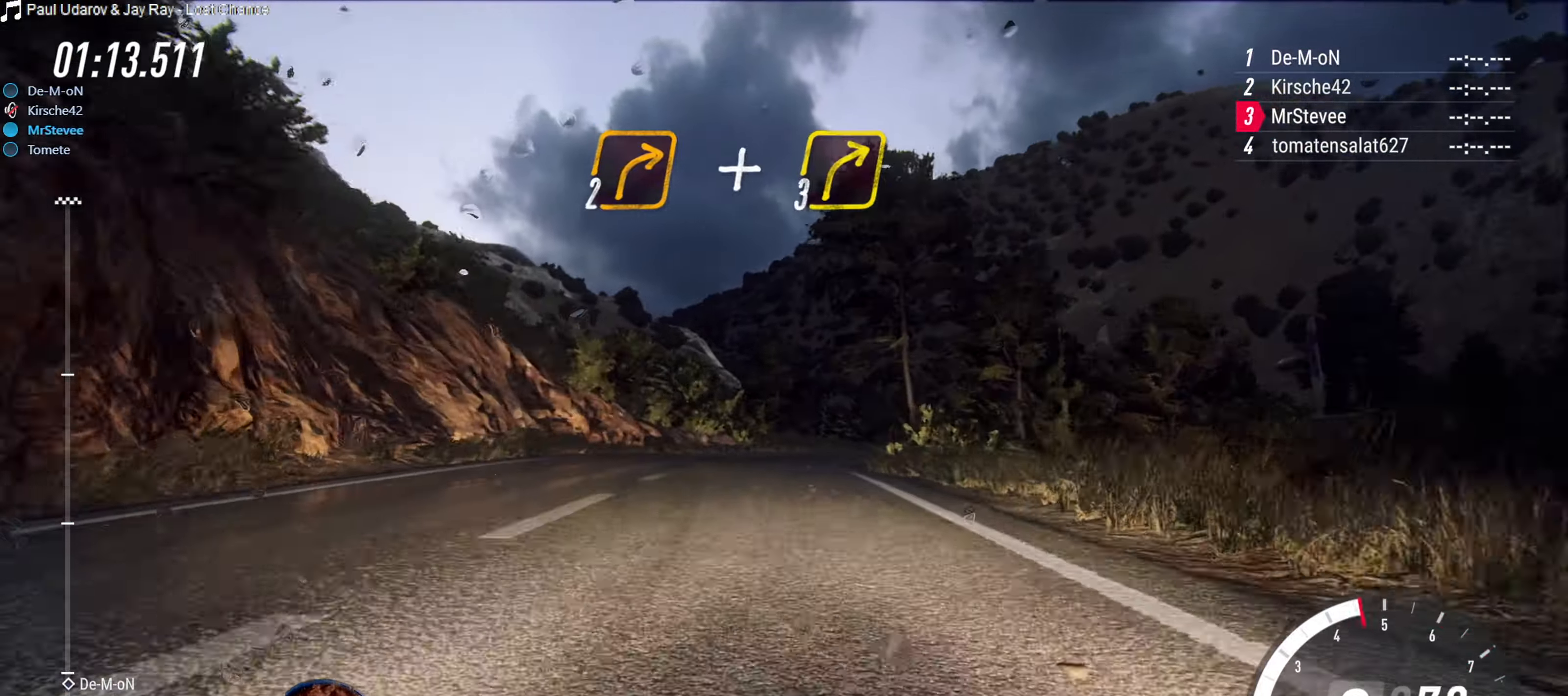
{"buttons": [], "left_stick": "right", "right_stick": "center", "events": [[334, "L2", "up"], [434, "left_stick", "right"]]}
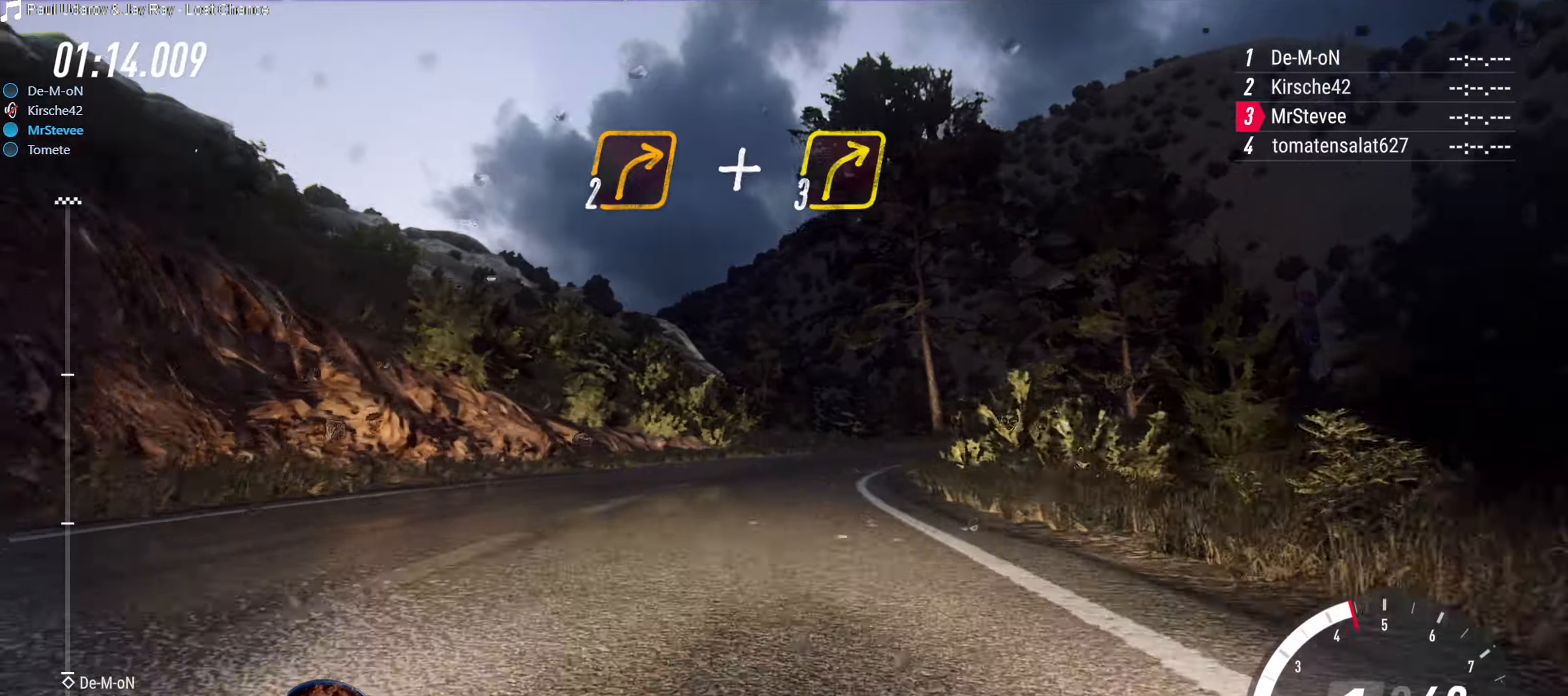
{"buttons": [], "left_stick": "right", "right_stick": "center", "events": [[50, "left_stick", "center"], [317, "R2", "down"], [334, "left_stick", "right"], [467, "R2", "up"]]}
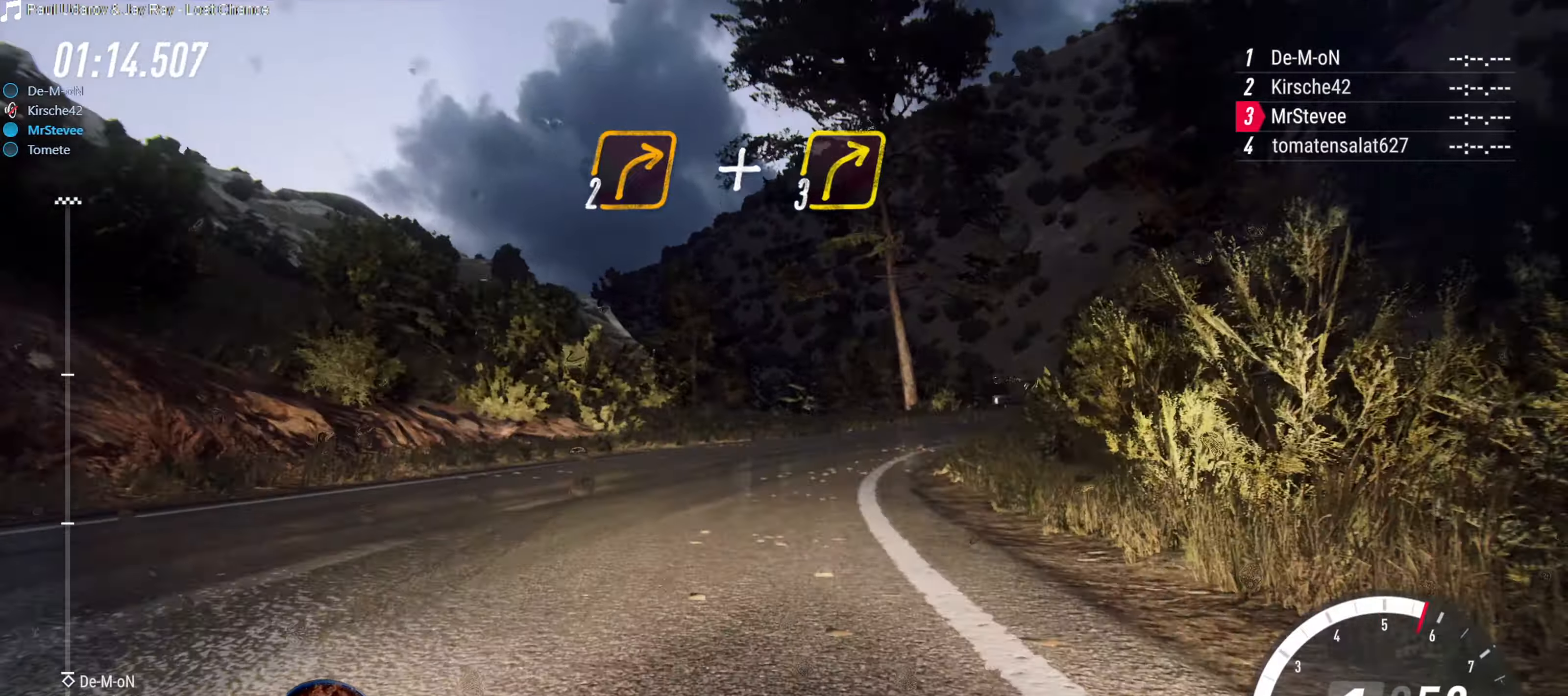
{"buttons": [], "left_stick": "right", "right_stick": "center", "events": [[67, "R2", "down"], [100, "left_stick", "center"], [217, "R2", "up"], [400, "left_stick", "right"]]}
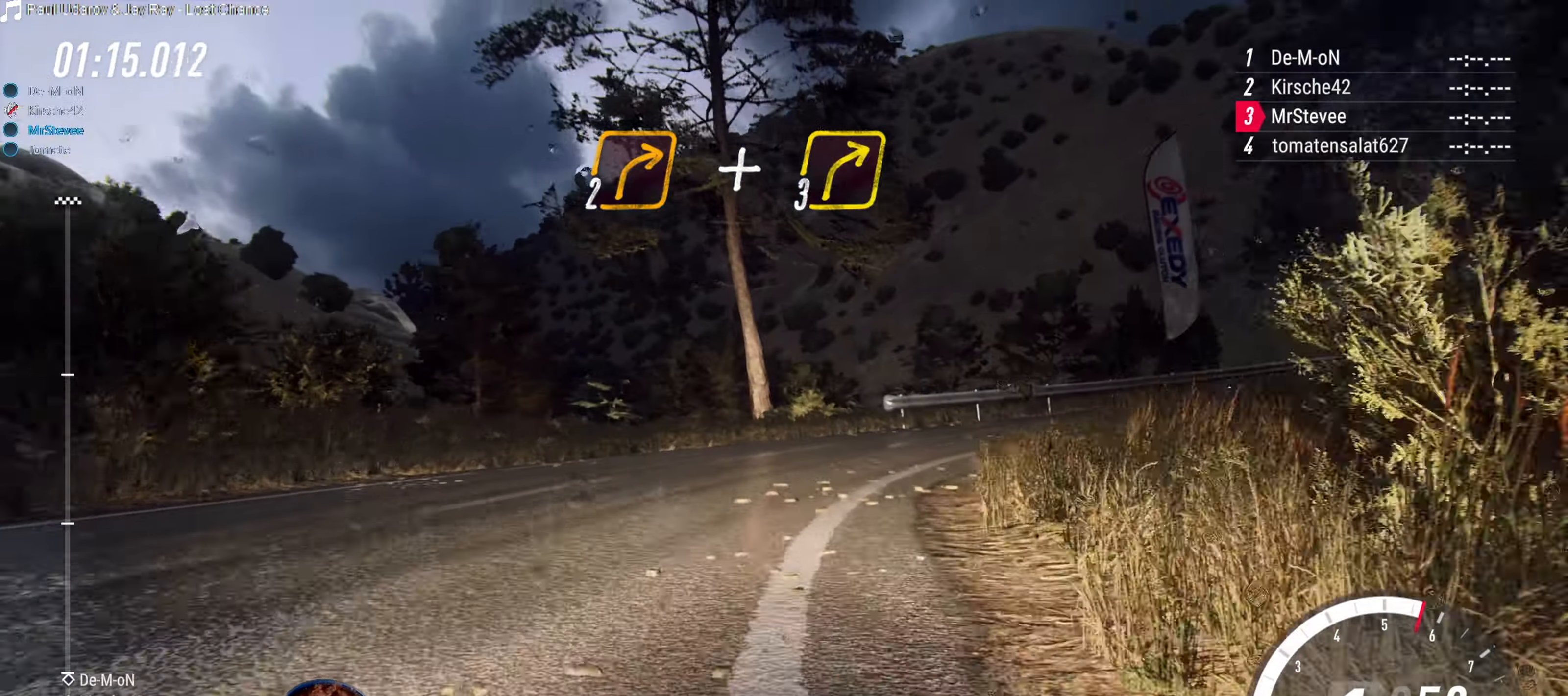
{"buttons": [], "left_stick": "right", "right_stick": "center", "events": [[150, "R2", "down"], [184, "R2", "up"]]}
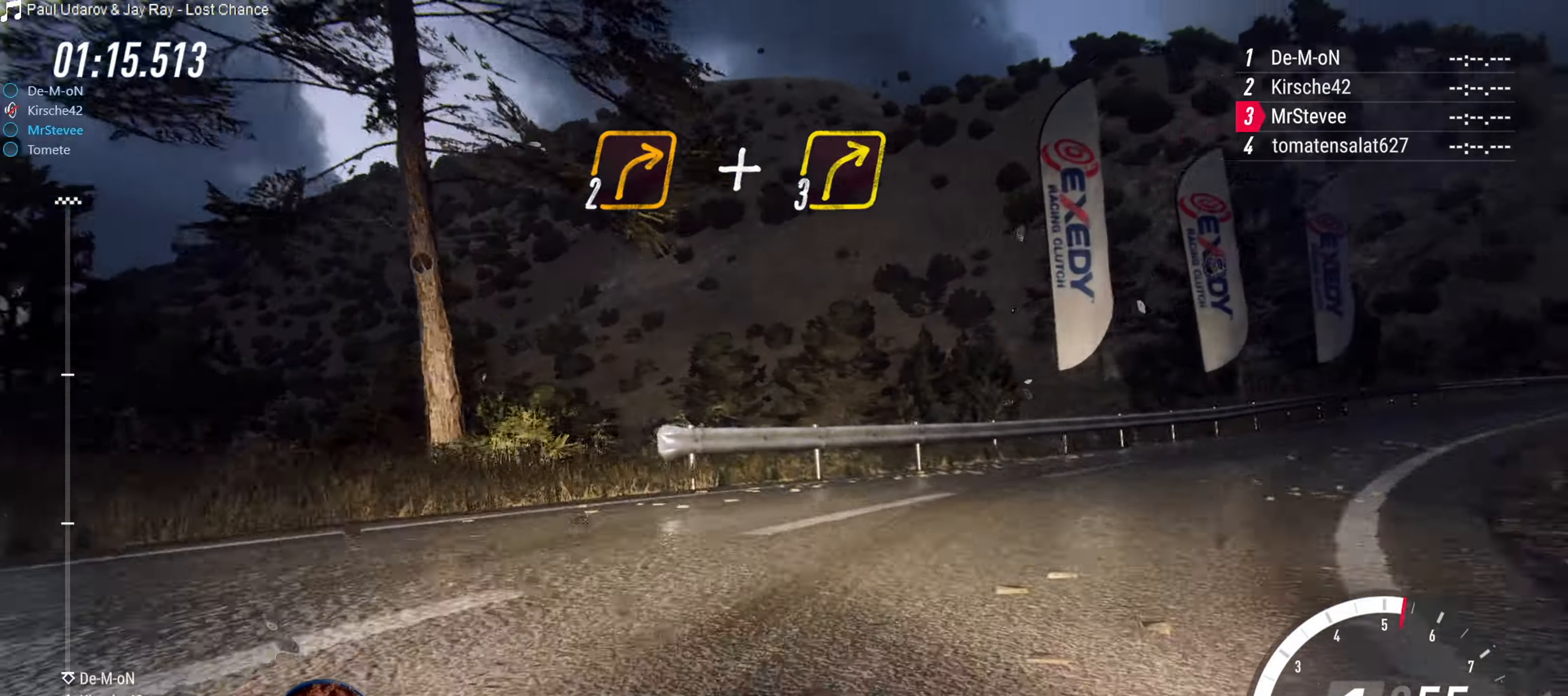
{"buttons": [], "left_stick": "right", "right_stick": "center", "events": [[17, "L2", "down"], [184, "L2", "up"]]}
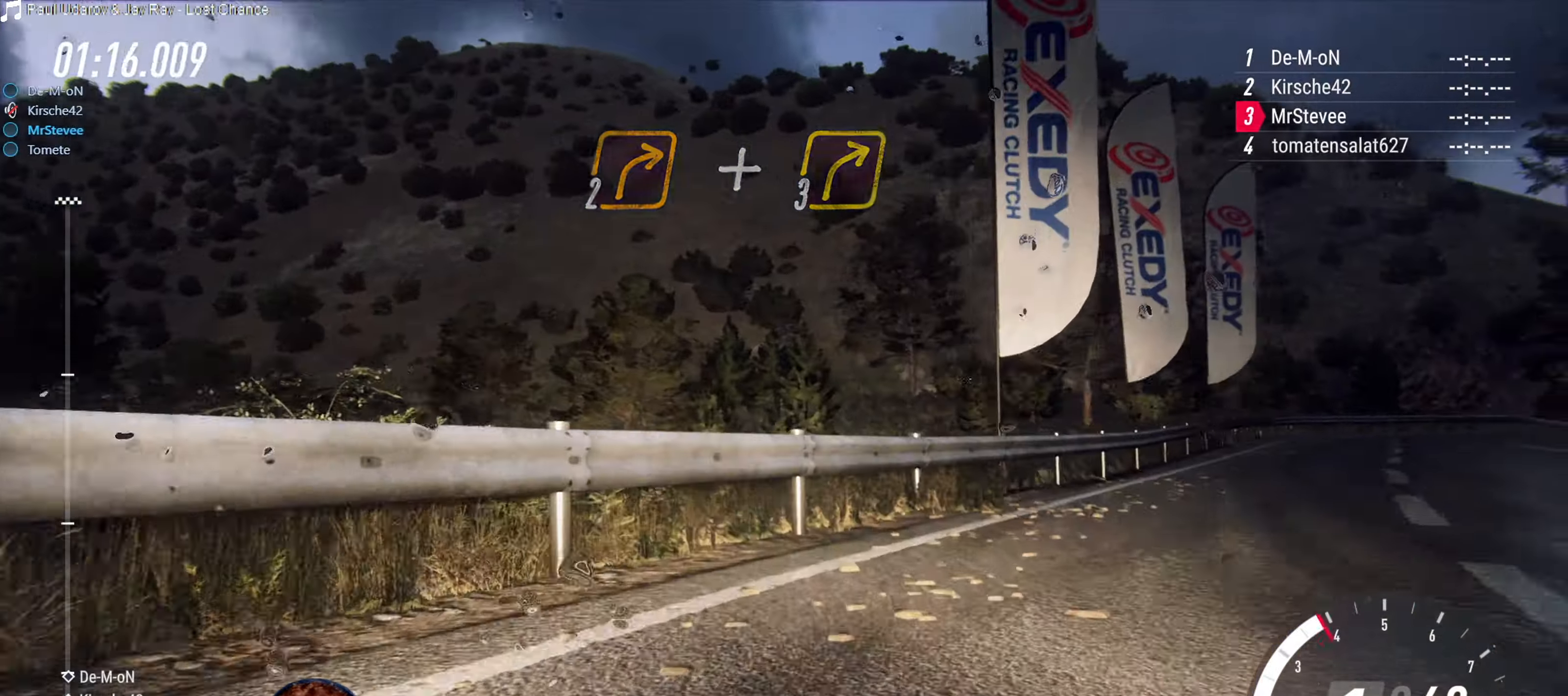
{"buttons": ["R2"], "left_stick": "right", "right_stick": "center", "events": [[217, "R2", "down"]]}
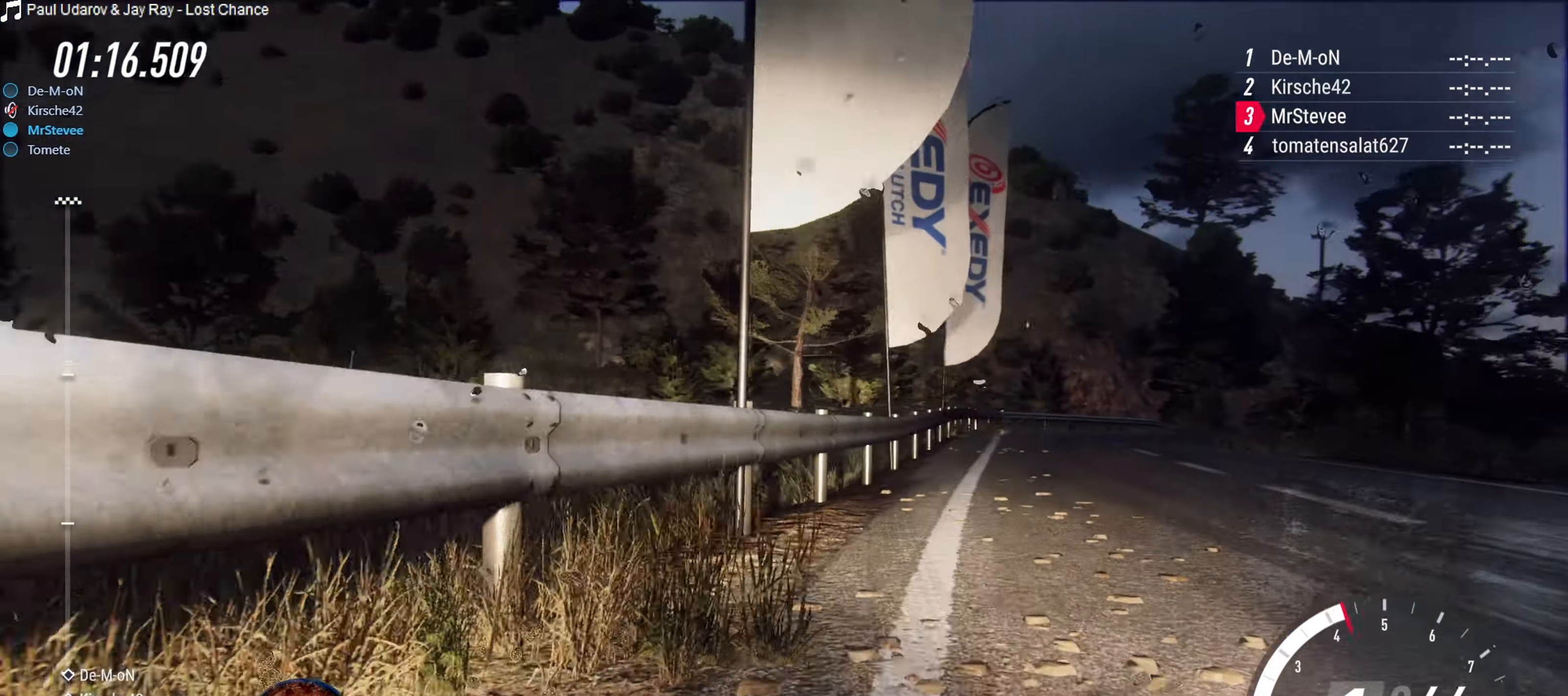
{"buttons": ["R2"], "left_stick": "down-left", "right_stick": "center", "events": [[150, "left_stick", "center"], [234, "left_stick", "down-left"]]}
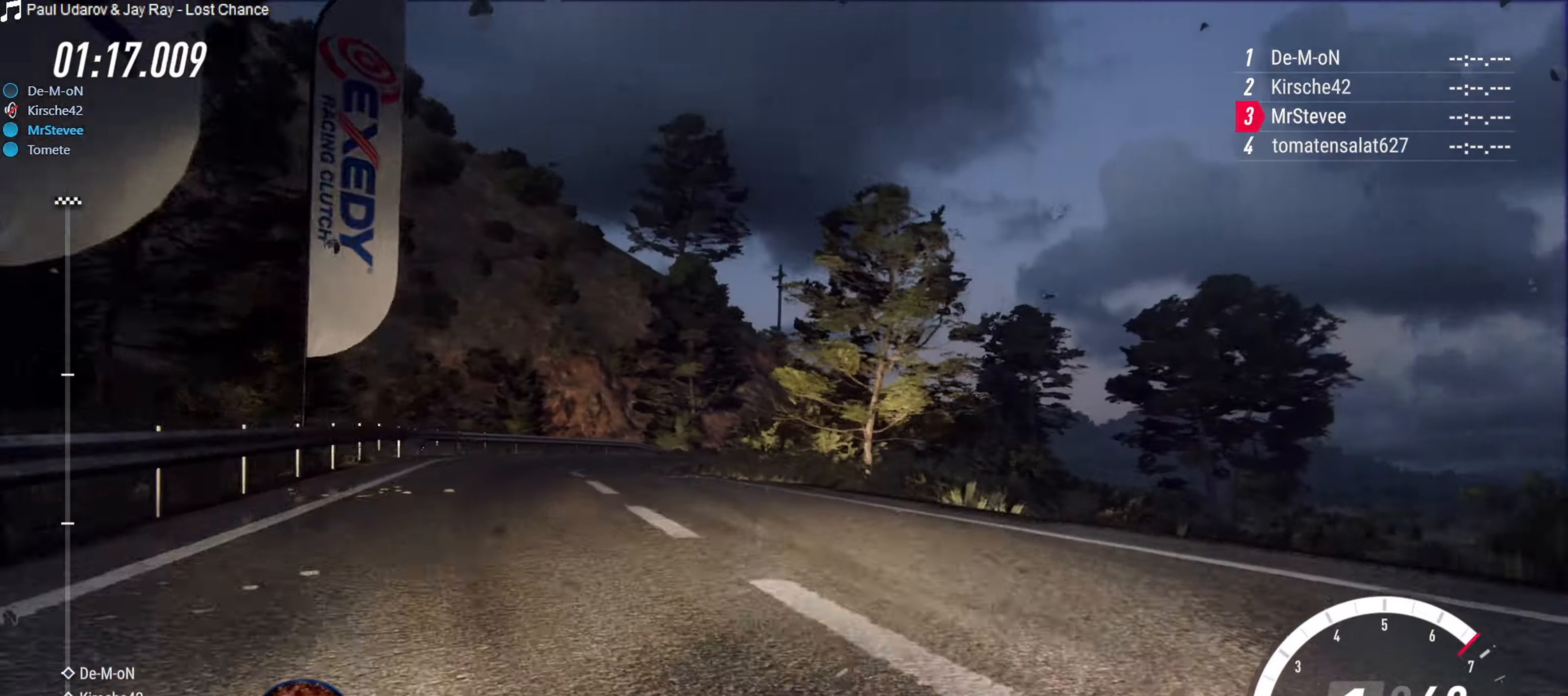
{"buttons": ["R2"], "left_stick": "center", "right_stick": "center", "events": [[167, "R2", "up"], [367, "left_stick", "center"], [384, "R2", "down"]]}
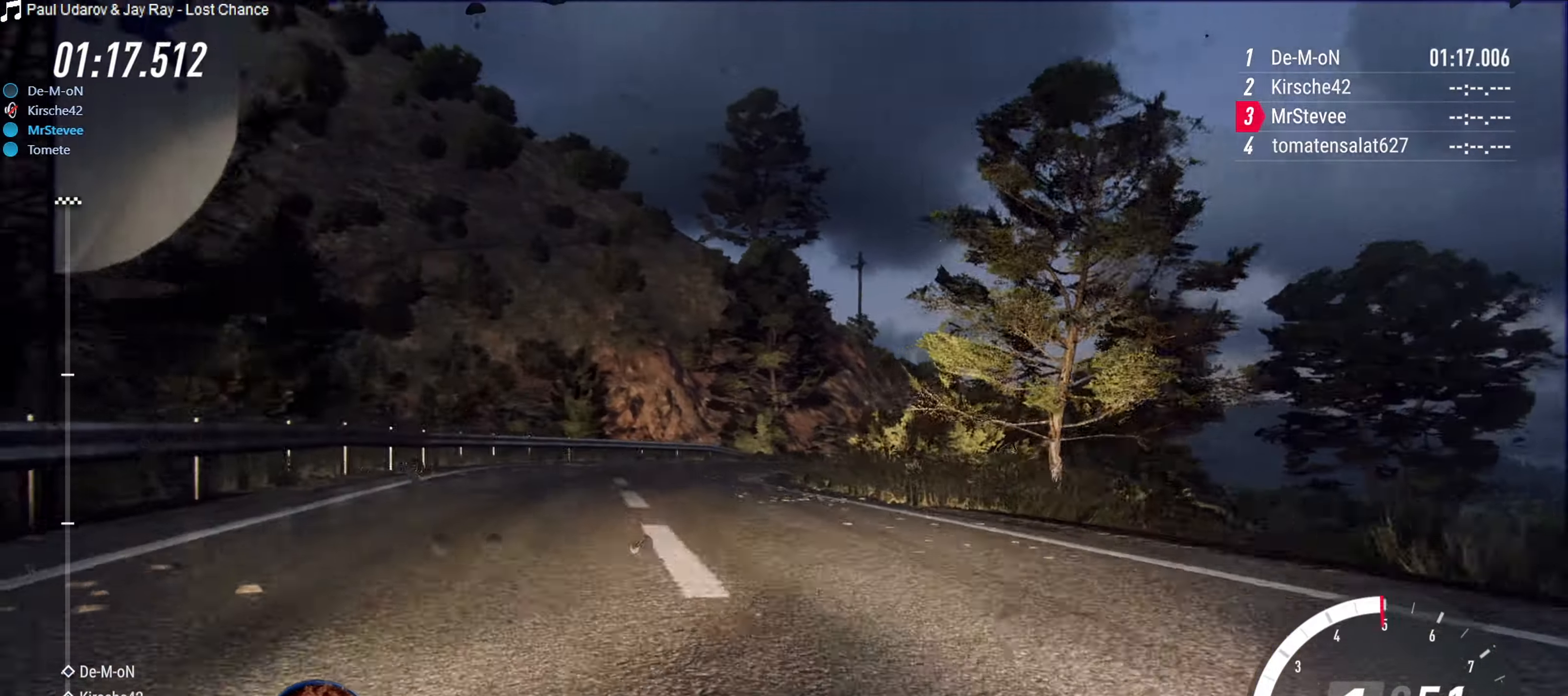
{"buttons": ["R2"], "left_stick": "right", "right_stick": "center", "events": [[367, "left_stick", "right"]]}
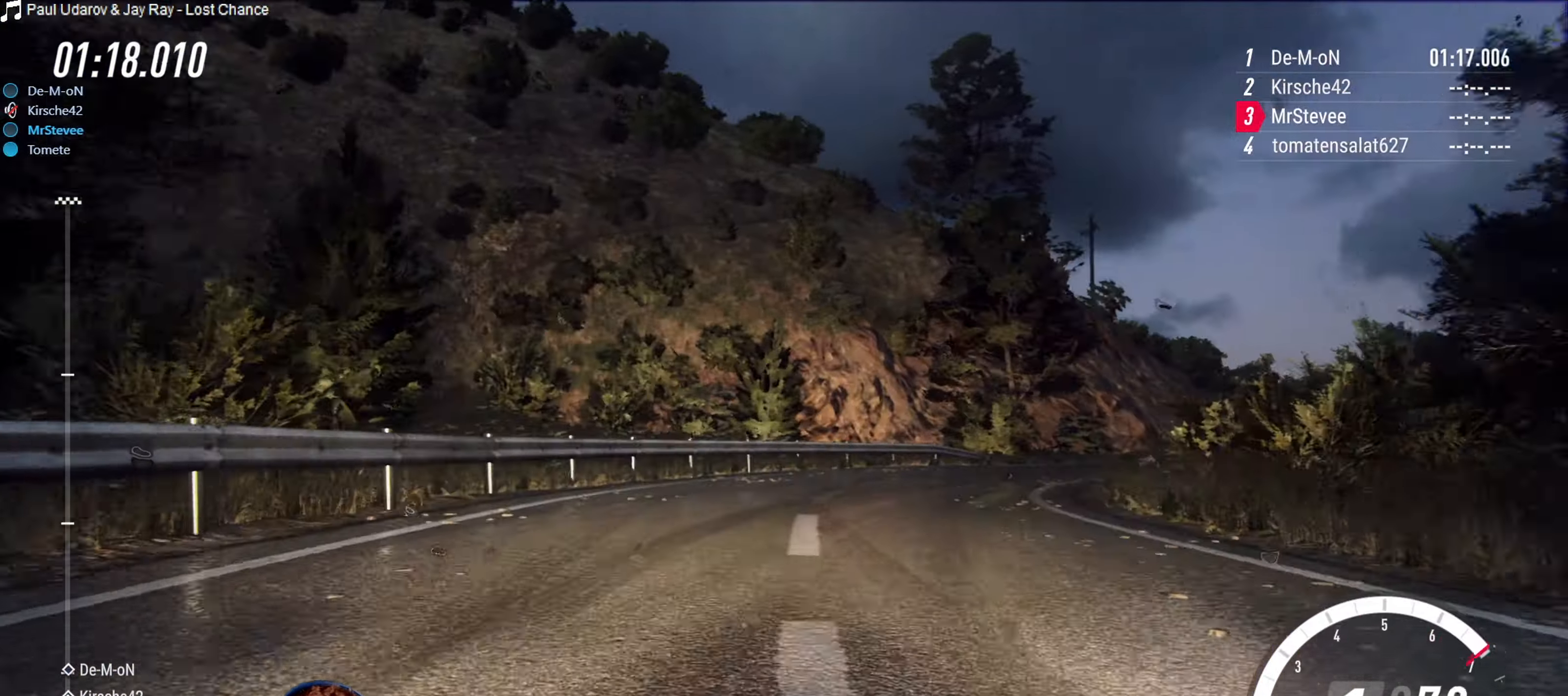
{"buttons": [], "left_stick": "right", "right_stick": "center", "events": [[217, "R2", "up"], [317, "left_stick", "center"], [450, "left_stick", "right"]]}
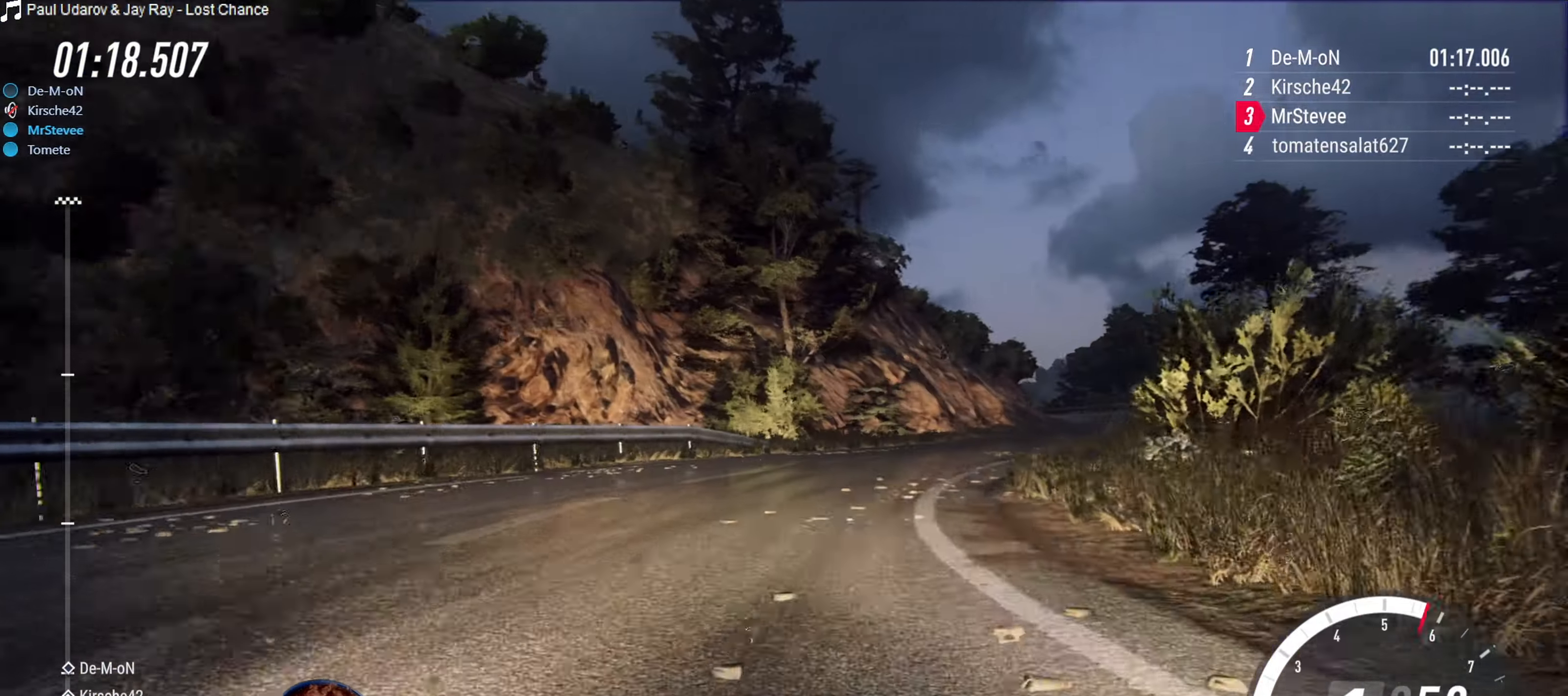
{"buttons": ["R2"], "left_stick": "center", "right_stick": "center", "events": [[34, "left_stick", "center"], [117, "left_stick", "right"], [217, "left_stick", "center"], [250, "R2", "down"], [284, "left_stick", "right"], [400, "left_stick", "center"]]}
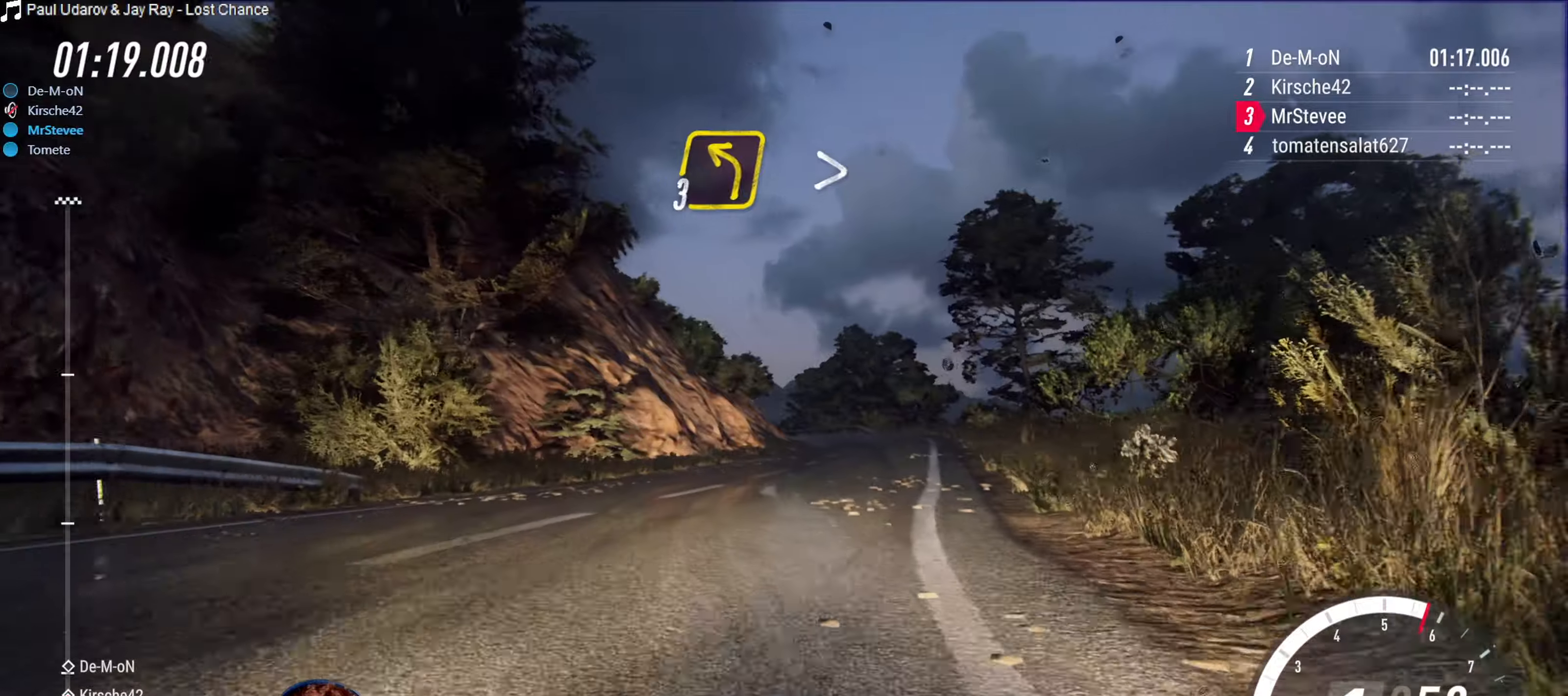
{"buttons": ["R2"], "left_stick": "right", "right_stick": "center", "events": [[166, "left_stick", "right"], [233, "left_stick", "center"], [350, "left_stick", "right"]]}
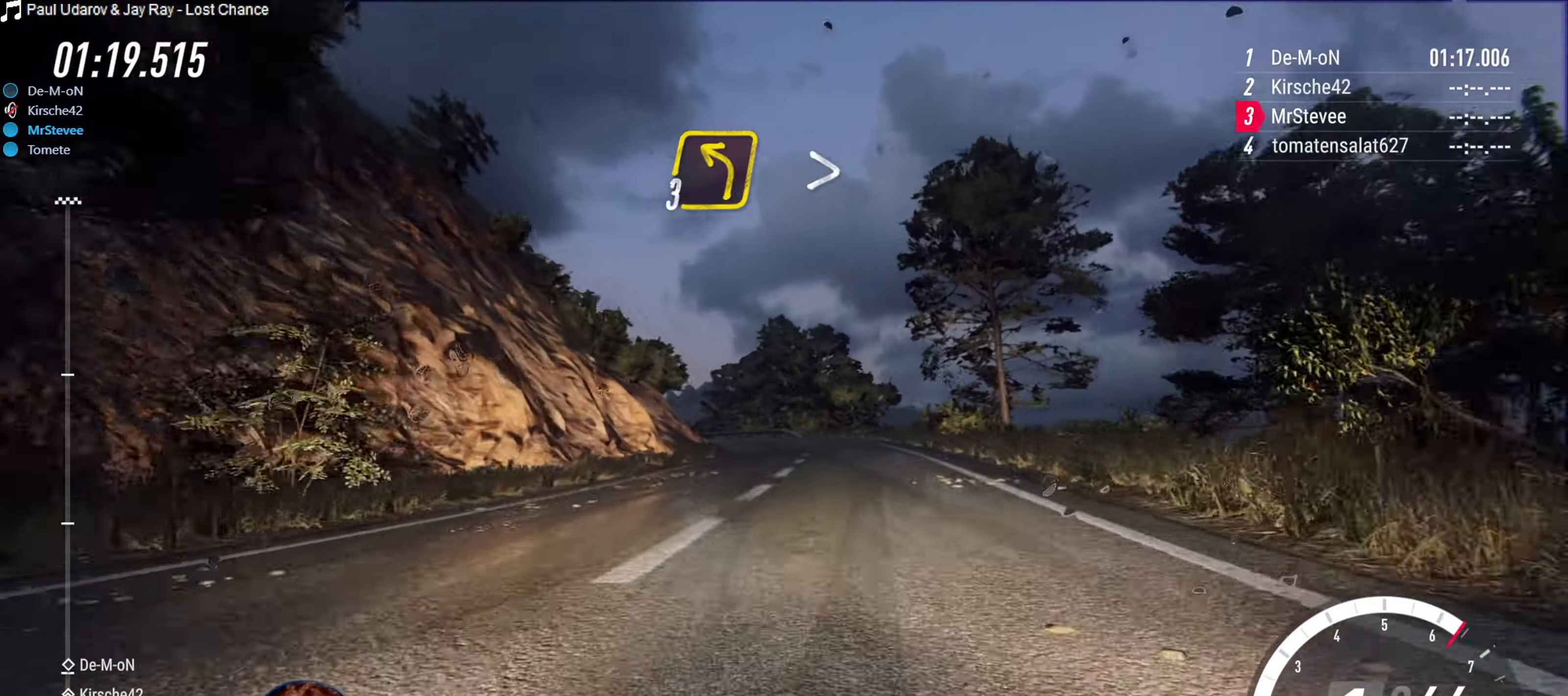
{"buttons": ["R2"], "left_stick": "center", "right_stick": "center", "events": [[33, "left_stick", "center"], [166, "left_stick", "down-left"], [350, "left_stick", "center"]]}
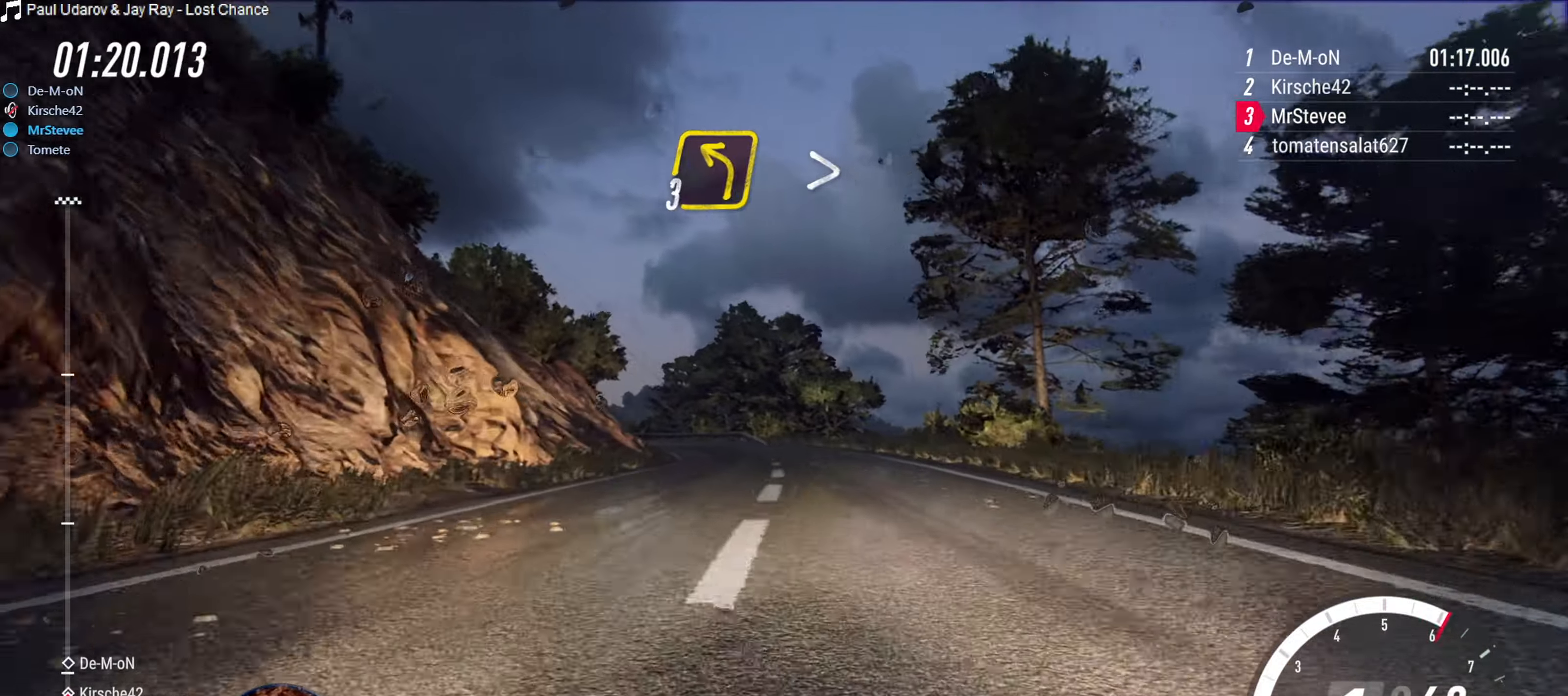
{"buttons": ["R2"], "left_stick": "left", "right_stick": "center", "events": [[500, "left_stick", "left"]]}
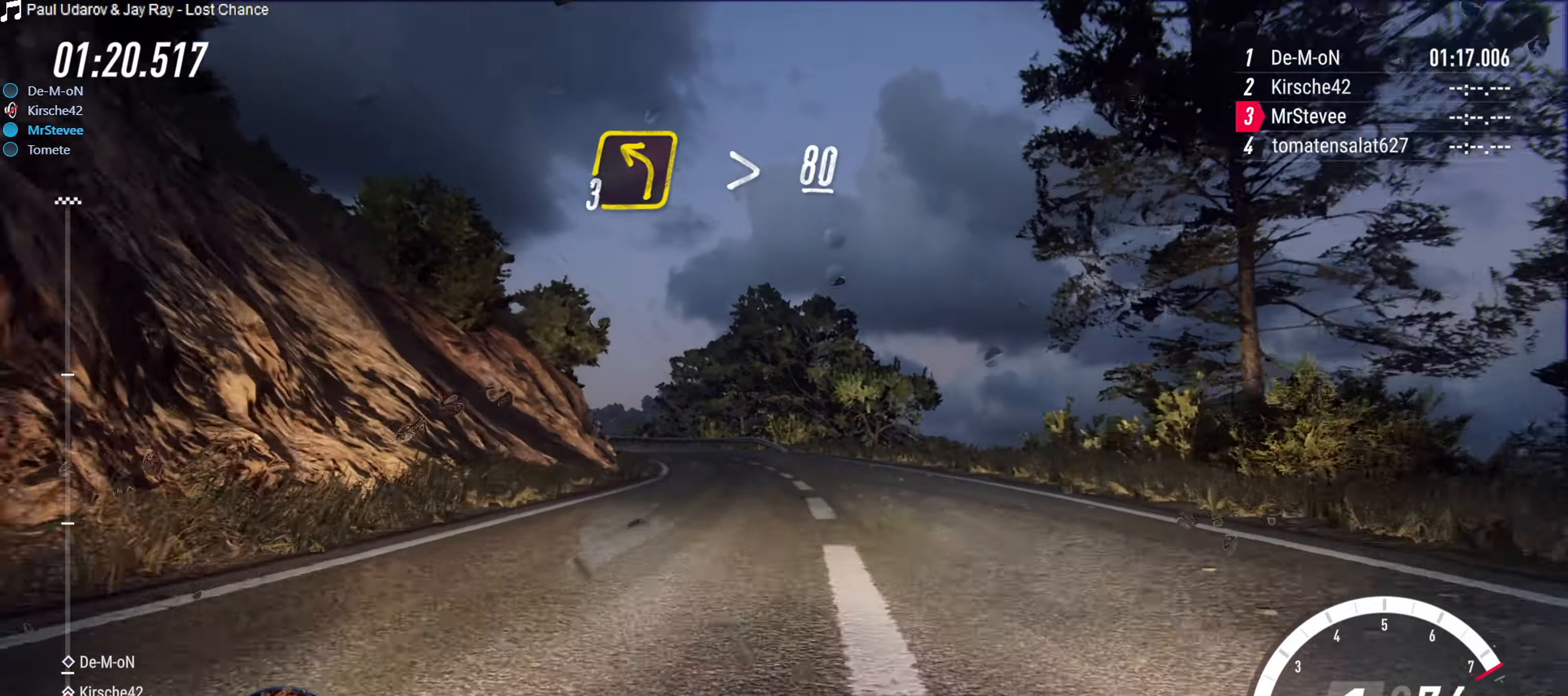
{"buttons": [], "left_stick": "down-left", "right_stick": "center", "events": [[150, "left_stick", "center"], [316, "left_stick", "down-left"], [416, "R2", "up"]]}
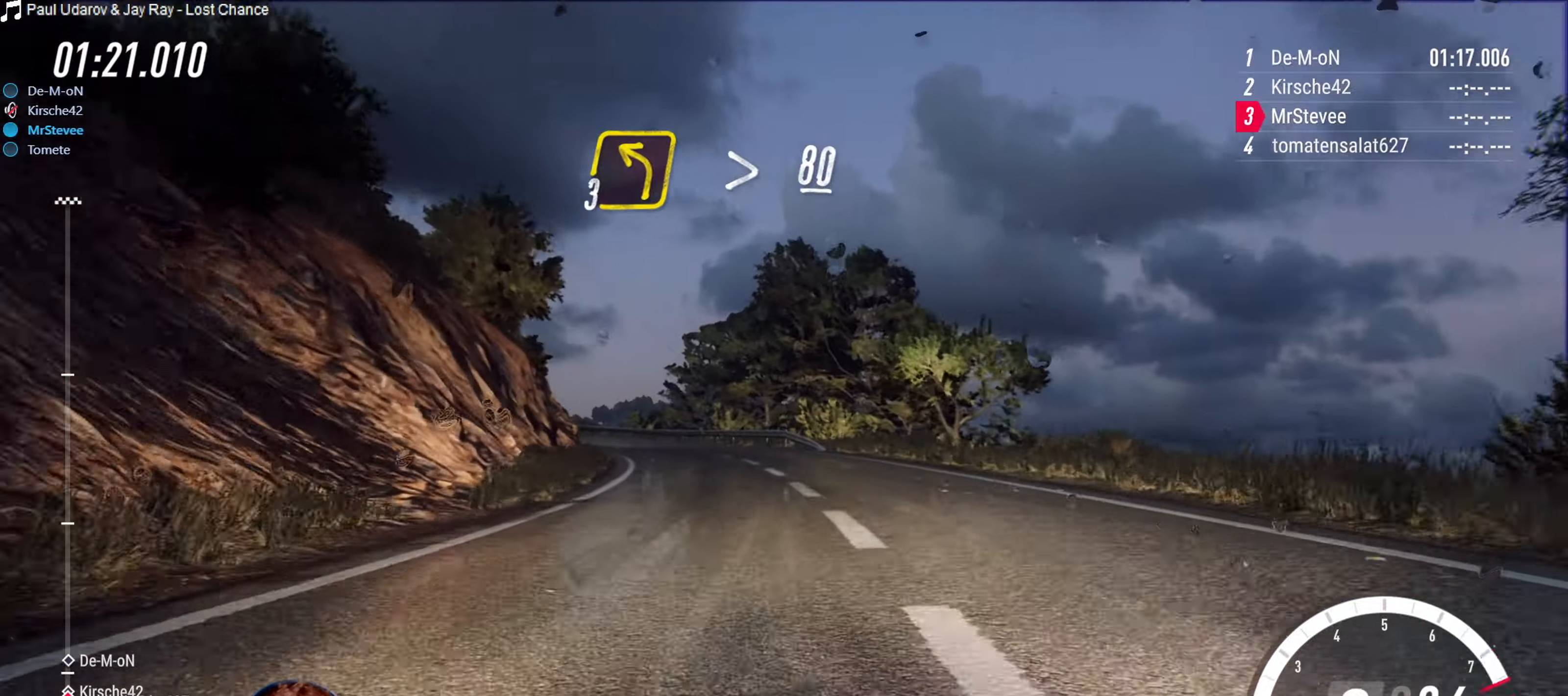
{"buttons": [], "left_stick": "left", "right_stick": "center", "events": [[50, "left_stick", "center"], [133, "left_stick", "down-left"], [350, "left_stick", "center"], [500, "left_stick", "left"]]}
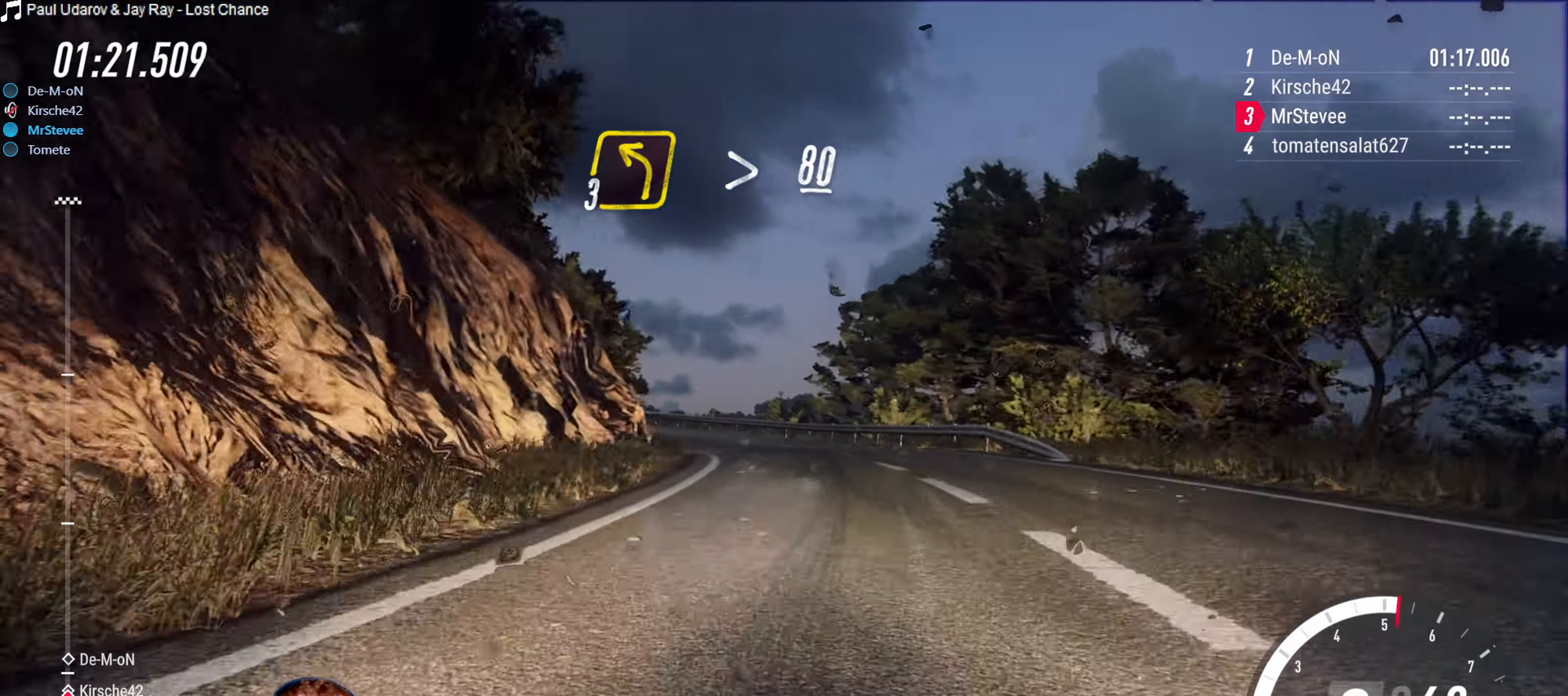
{"buttons": ["R2"], "left_stick": "center", "right_stick": "center", "events": [[83, "left_stick", "center"], [166, "left_stick", "right"], [250, "R2", "down"], [266, "left_stick", "center"], [366, "left_stick", "down-left"], [500, "left_stick", "center"]]}
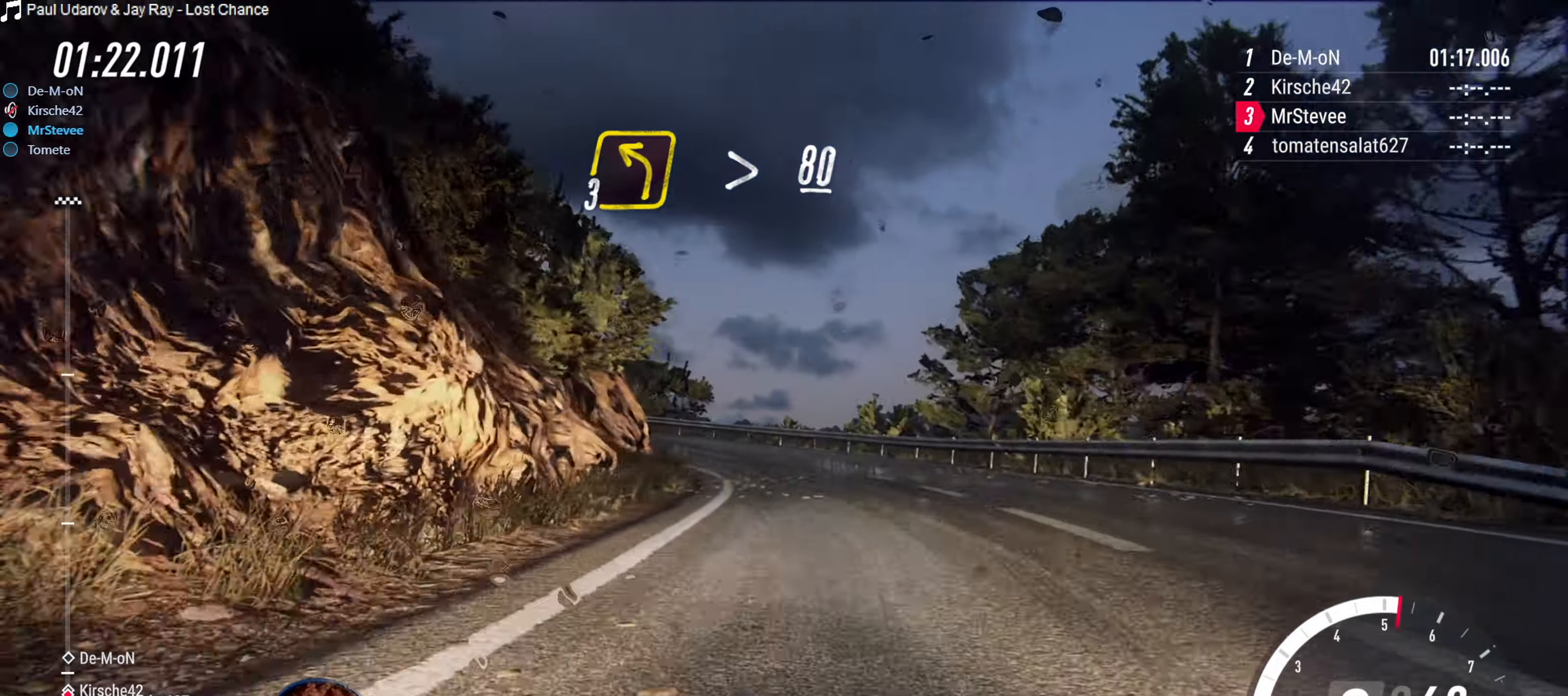
{"buttons": ["R2"], "left_stick": "down-left", "right_stick": "center", "events": [[300, "left_stick", "down-left"]]}
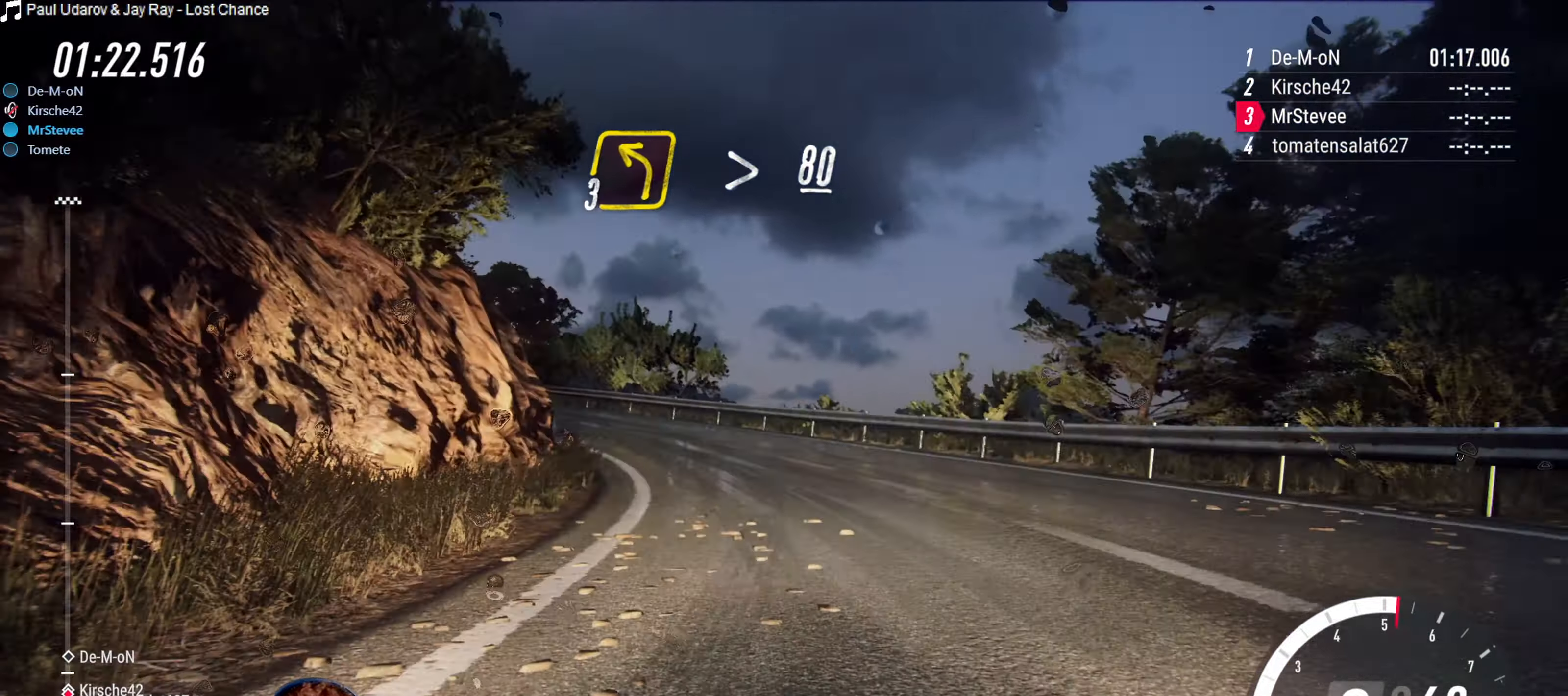
{"buttons": [], "left_stick": "down-left", "right_stick": "center", "events": [[183, "left_stick", "center"], [300, "left_stick", "down-left"], [316, "R2", "up"]]}